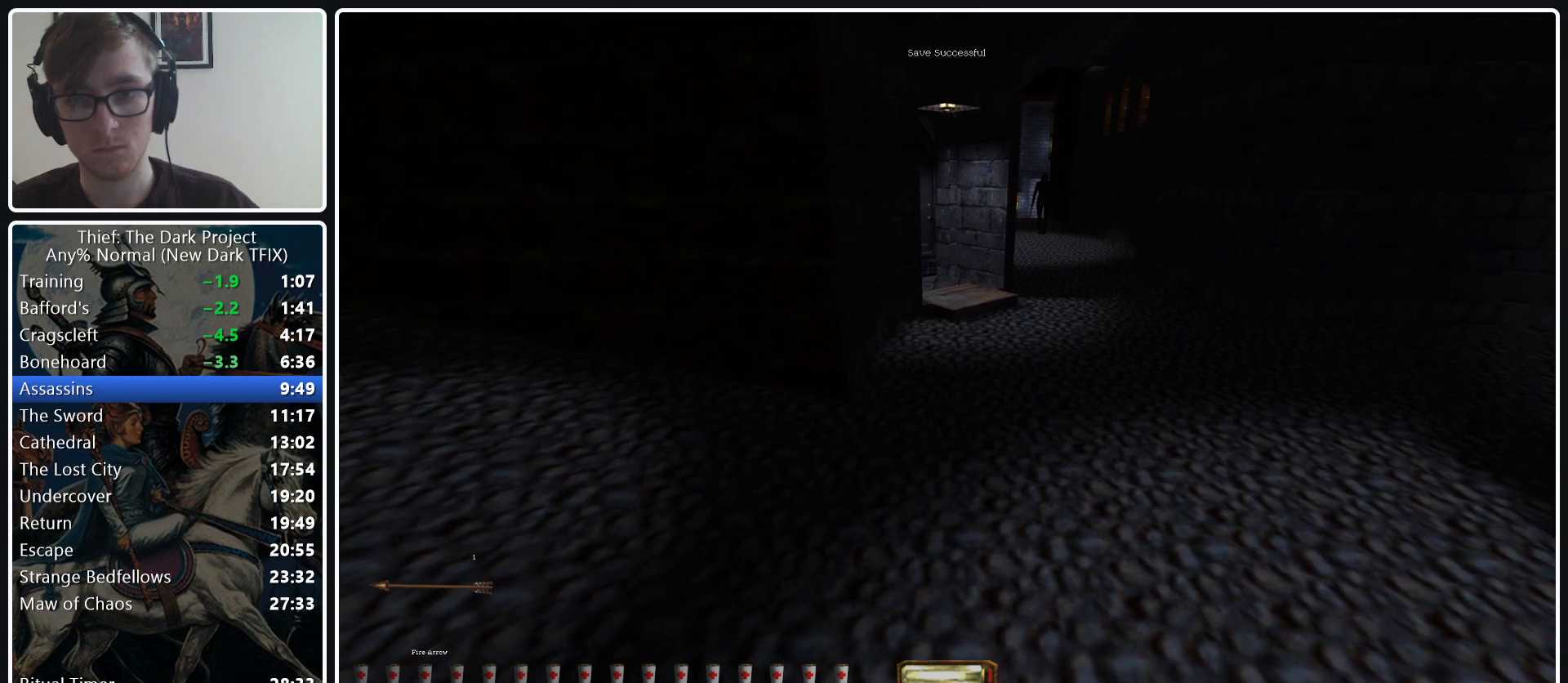
Gameplay with keyboard and mouse; each line is a JSON object with the keys and mouse buttons held at the frame after it. "events" lists presses ("down") and releases ("up") of ".", "/", "0", "1", "2", "3", "4", "5", "6", "7", "8", "9", "a", "alt_l", "alt_r", "b", "backslash", "backspace", "c", "caps_lock", "comma", "ctrl_l", "ctrl_r", "d", "e", "equals", "escape", "f", "f1", "f10", "f11", "f12", "f2", "f3", "f4", "f5", "f6", "f7", "f8", "f9", "g", "h", "i", "j", "k", "l", "lbracket", "m", "minus", "n", "o", "p", "q", "quote", "r", "rbracket", "return", "s", "semicolon", "shift_l", "shift_r", "space", "super_l", "super_r", "t", "tab", "tilde", "u", "v", "w", "x", "y", "z", "mouse_left", "mouse_middle", "mouse_right", "mouse_wheel_up" and "mouse_wheel_down" between this image and that frame as [ms after this image, input, new state], when the widget could be followed in between. "mouse_left", "mouse_middle", "mouse_right", "mouse_wheel_up", "mouse_wheel_down" = the "left", "middle", "right", "wheel_up", "wheel_down" buttons of the "mouse" list. No other keys are recorded. Not read: mouse_move.
{"keys": ["a", "s"], "mouse": [], "events": [[50, "a", "down"], [50, "s", "down"]]}
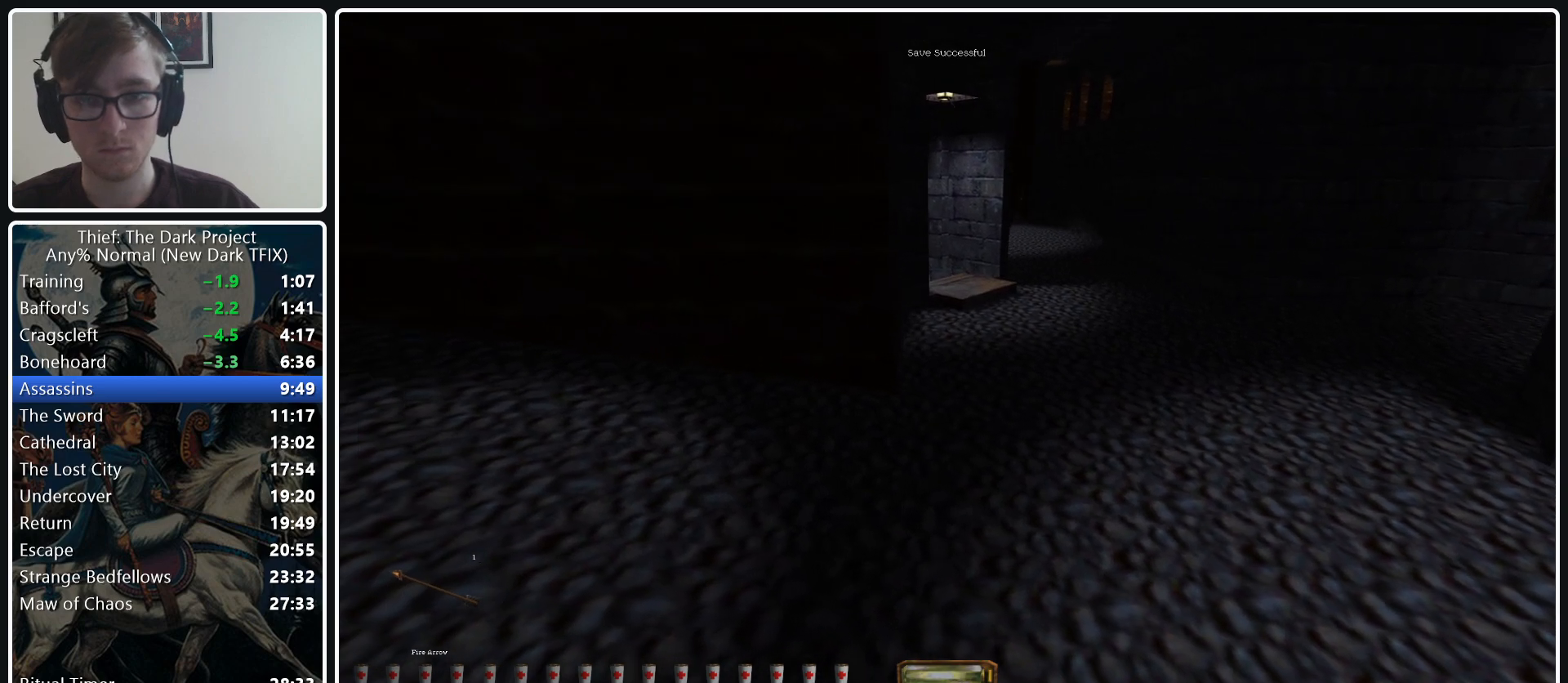
{"keys": ["a", "s"], "mouse": [], "events": []}
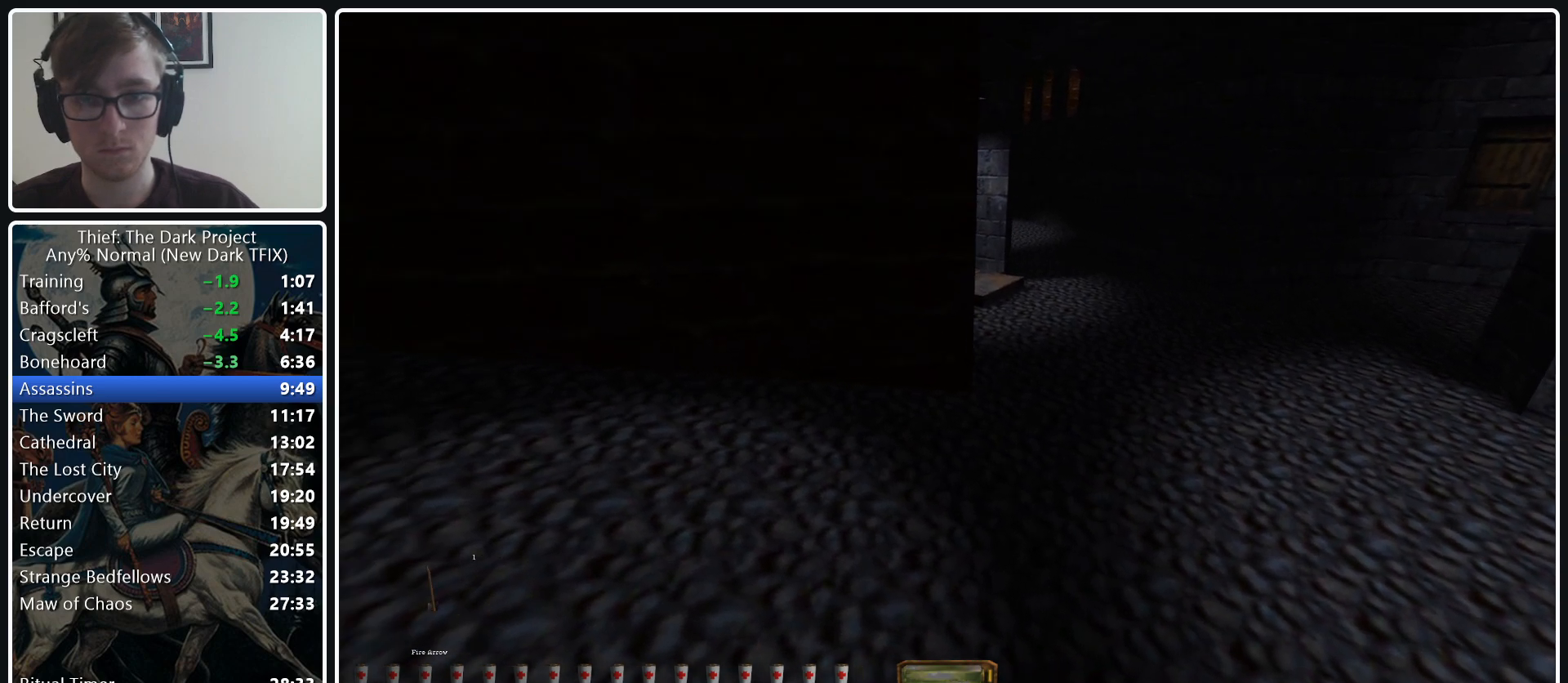
{"keys": [], "mouse": [], "events": [[83, "a", "up"], [133, "s", "up"], [417, "a", "down"], [417, "s", "down"], [450, "a", "up"], [450, "s", "up"]]}
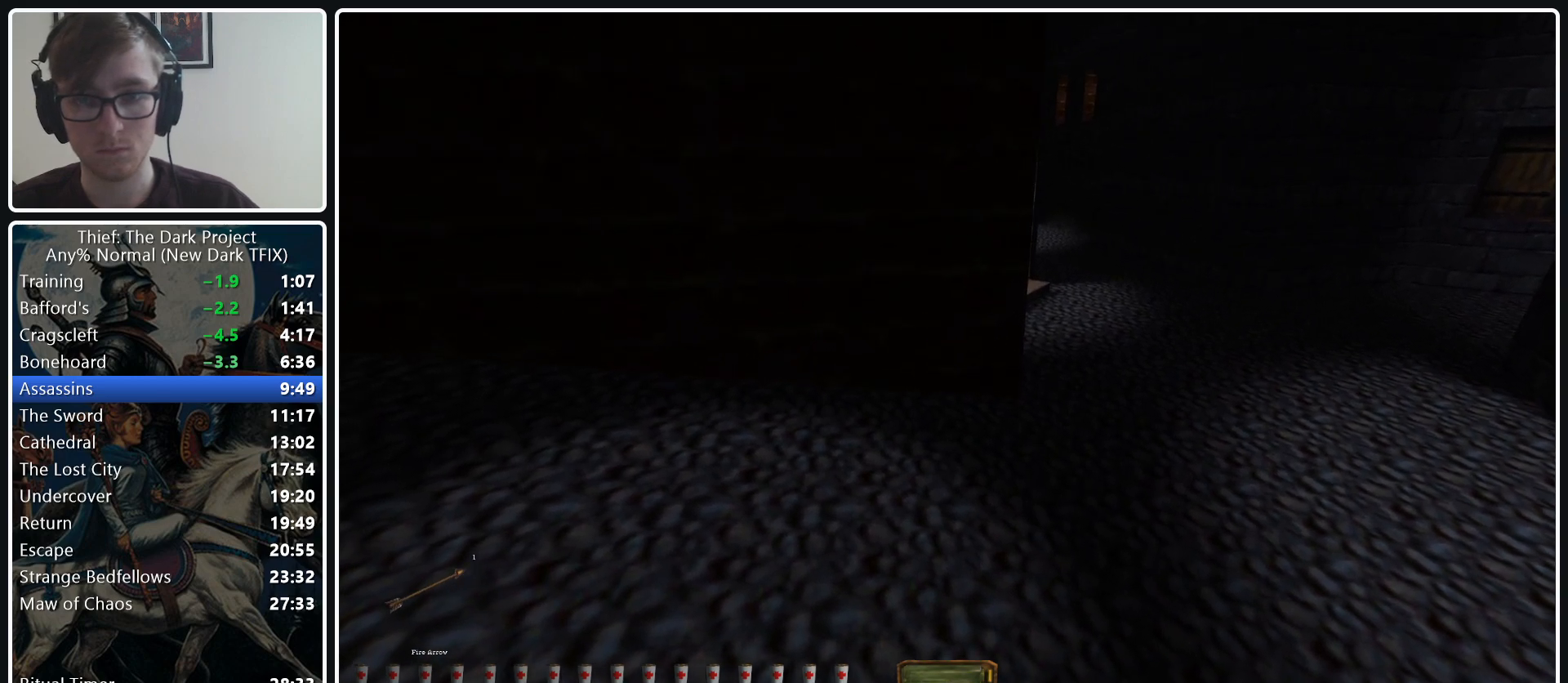
{"keys": [], "mouse": [], "events": [[383, "a", "down"], [383, "s", "down"], [417, "a", "up"], [417, "s", "up"]]}
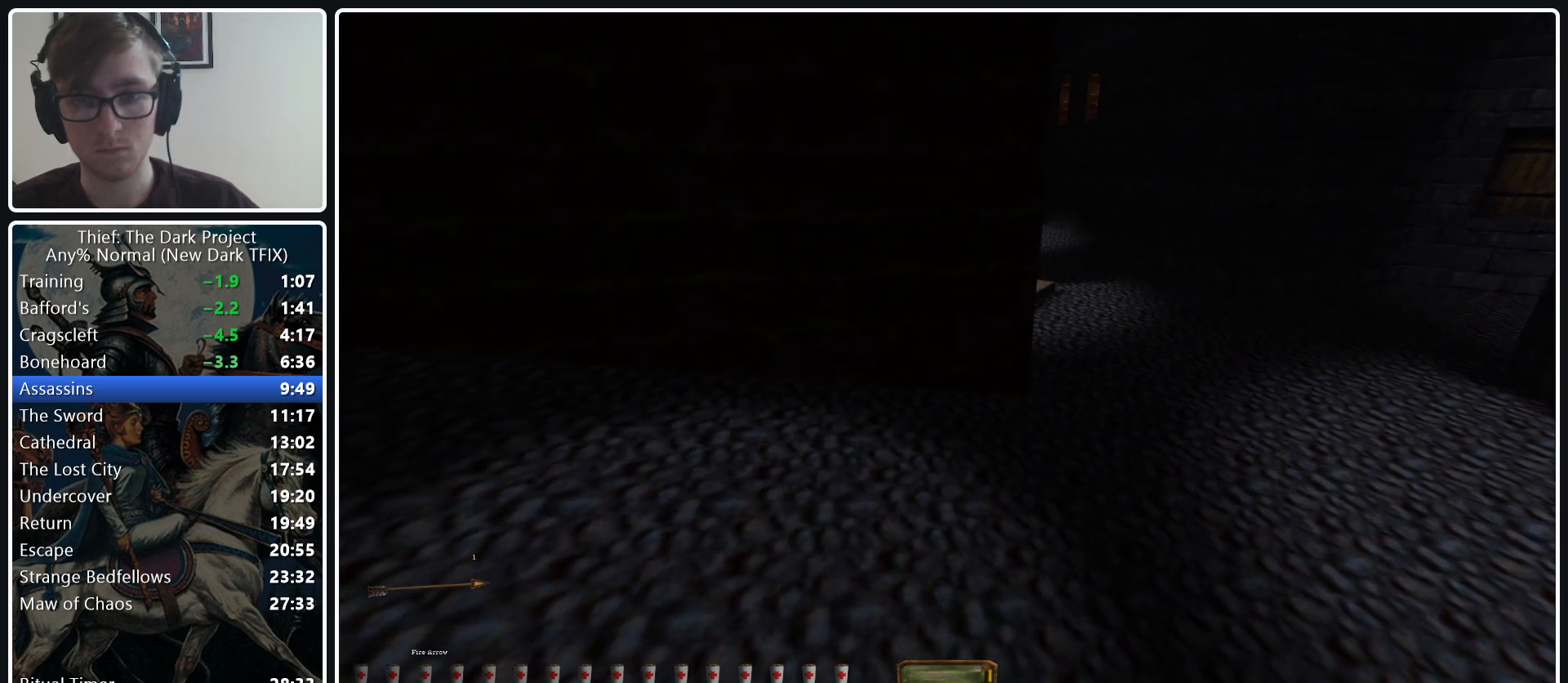
{"keys": [], "mouse": [], "events": []}
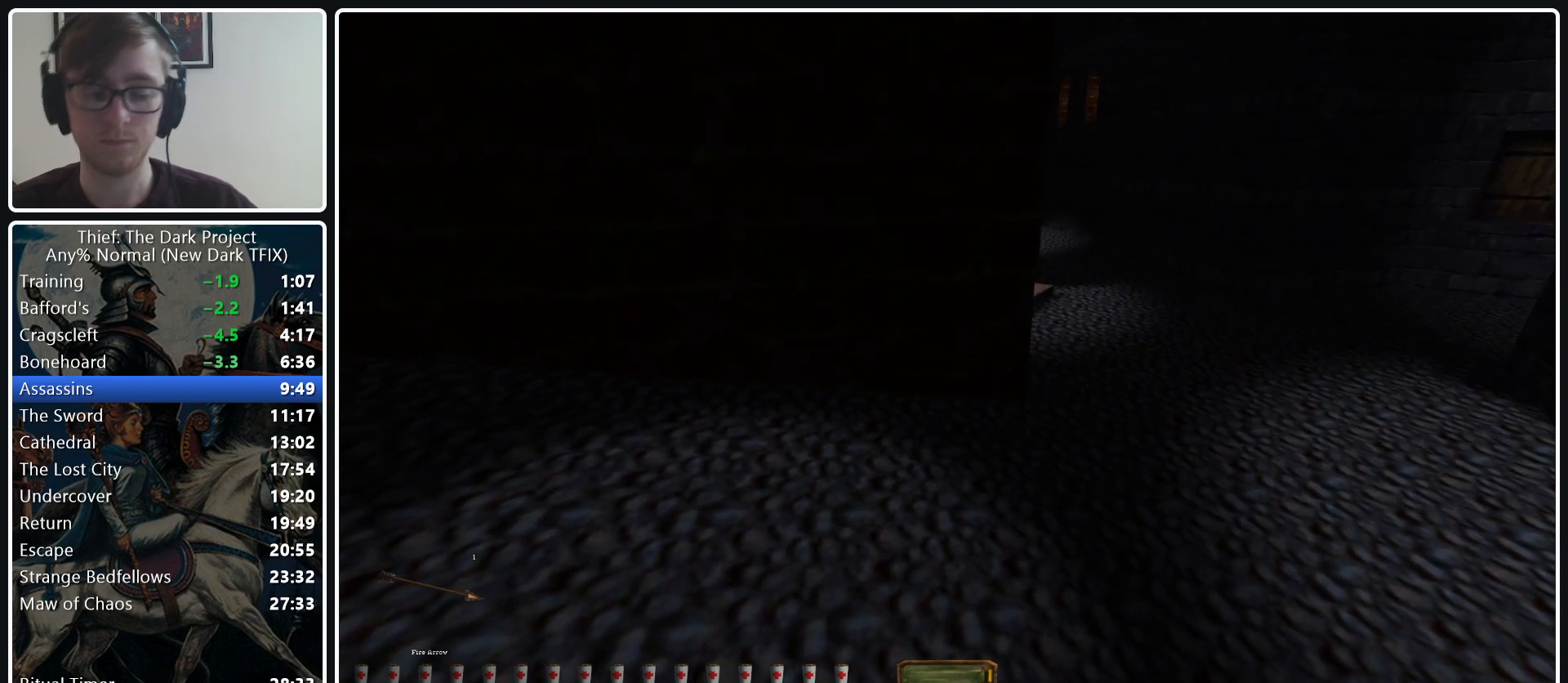
{"keys": [], "mouse": [], "events": []}
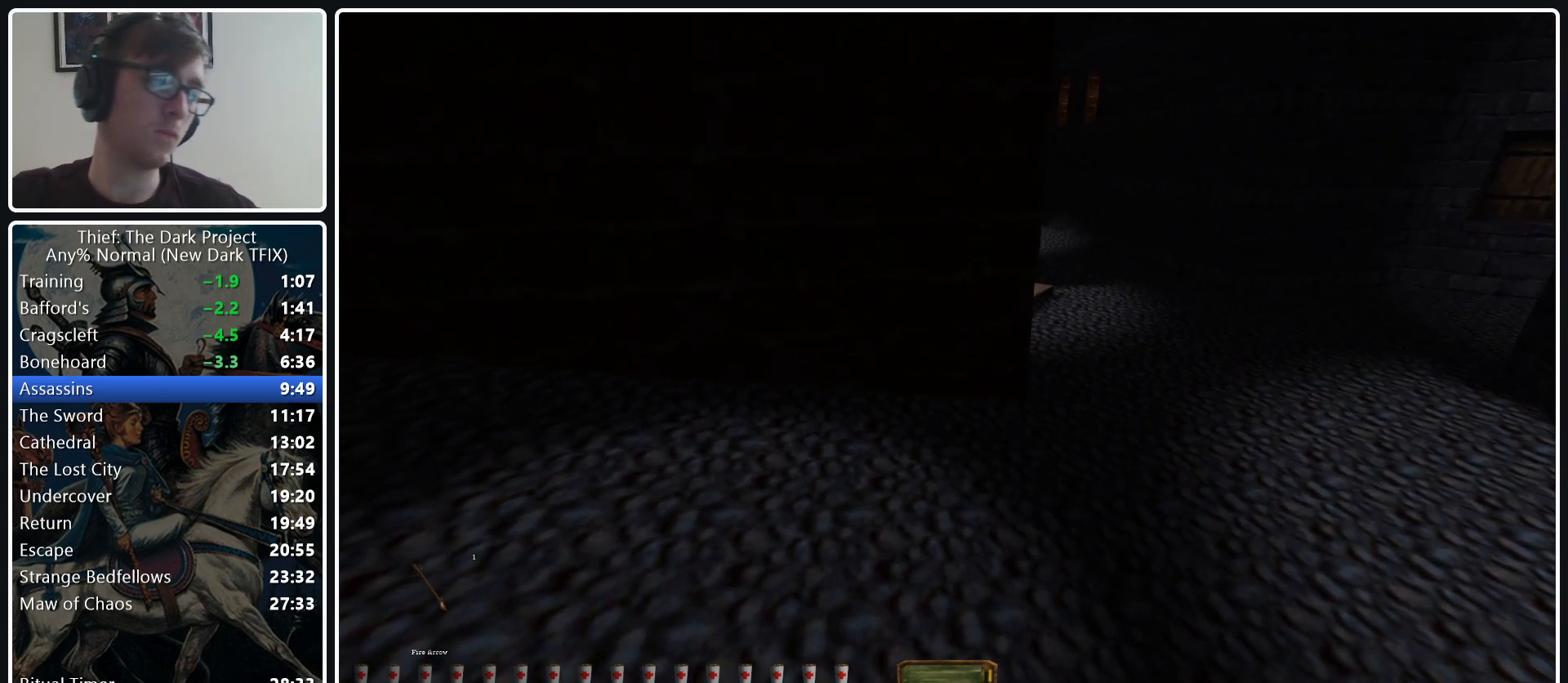
{"keys": [], "mouse": [], "events": []}
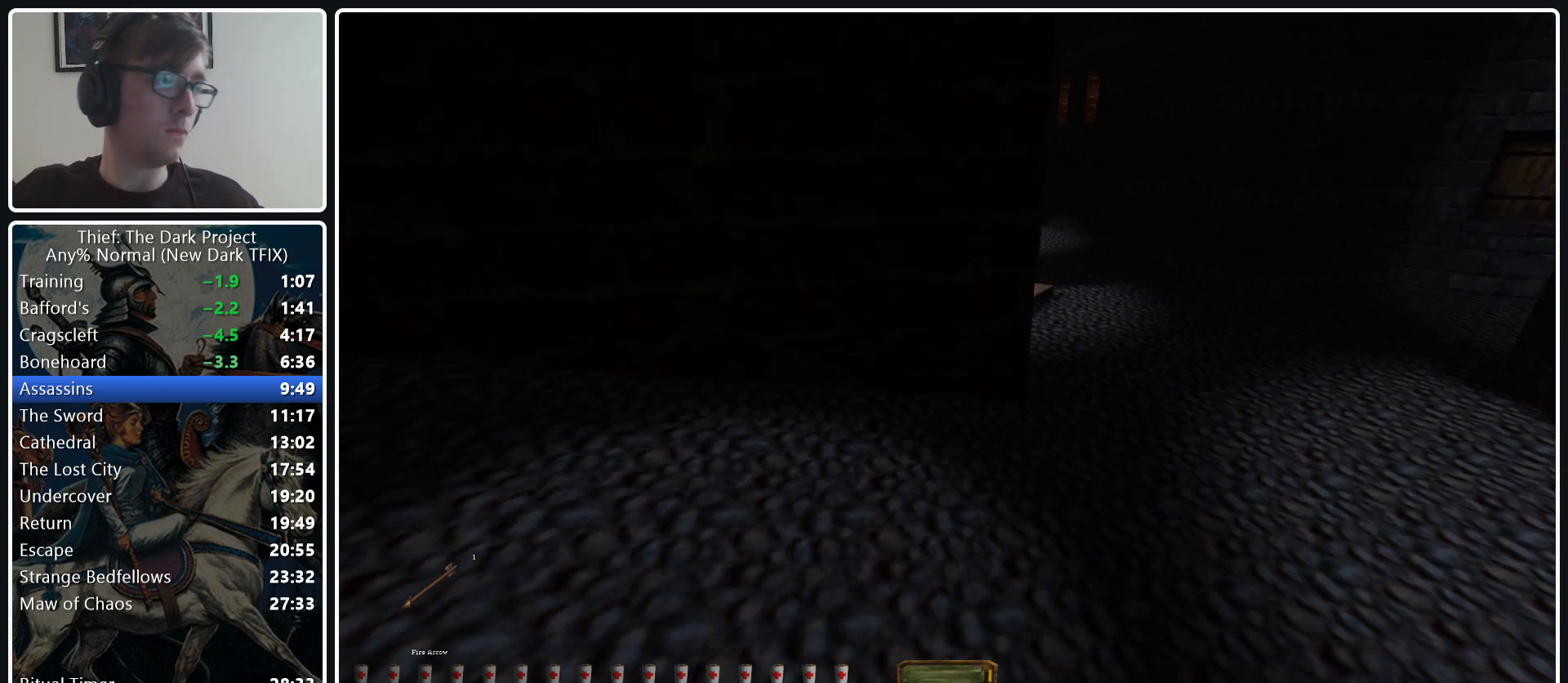
{"keys": [], "mouse": [], "events": []}
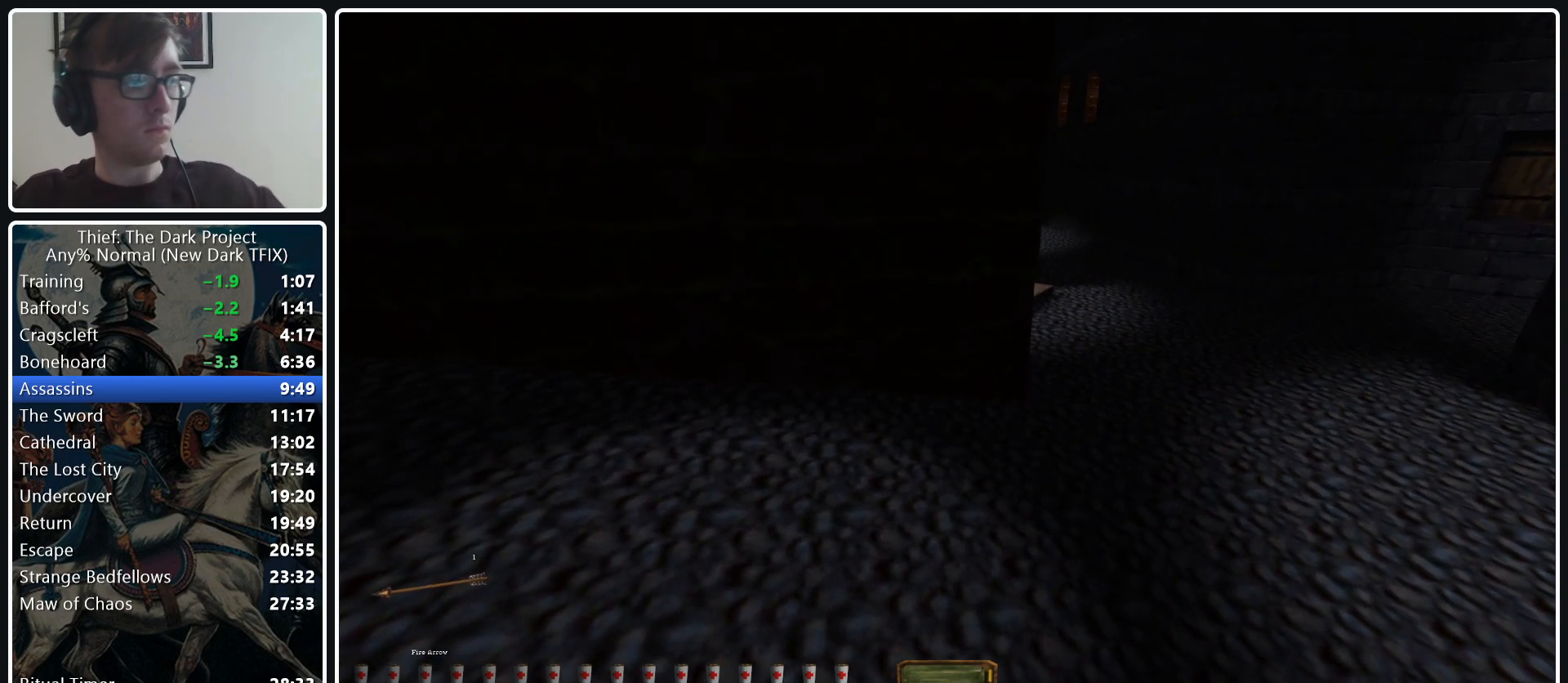
{"keys": [], "mouse": [], "events": []}
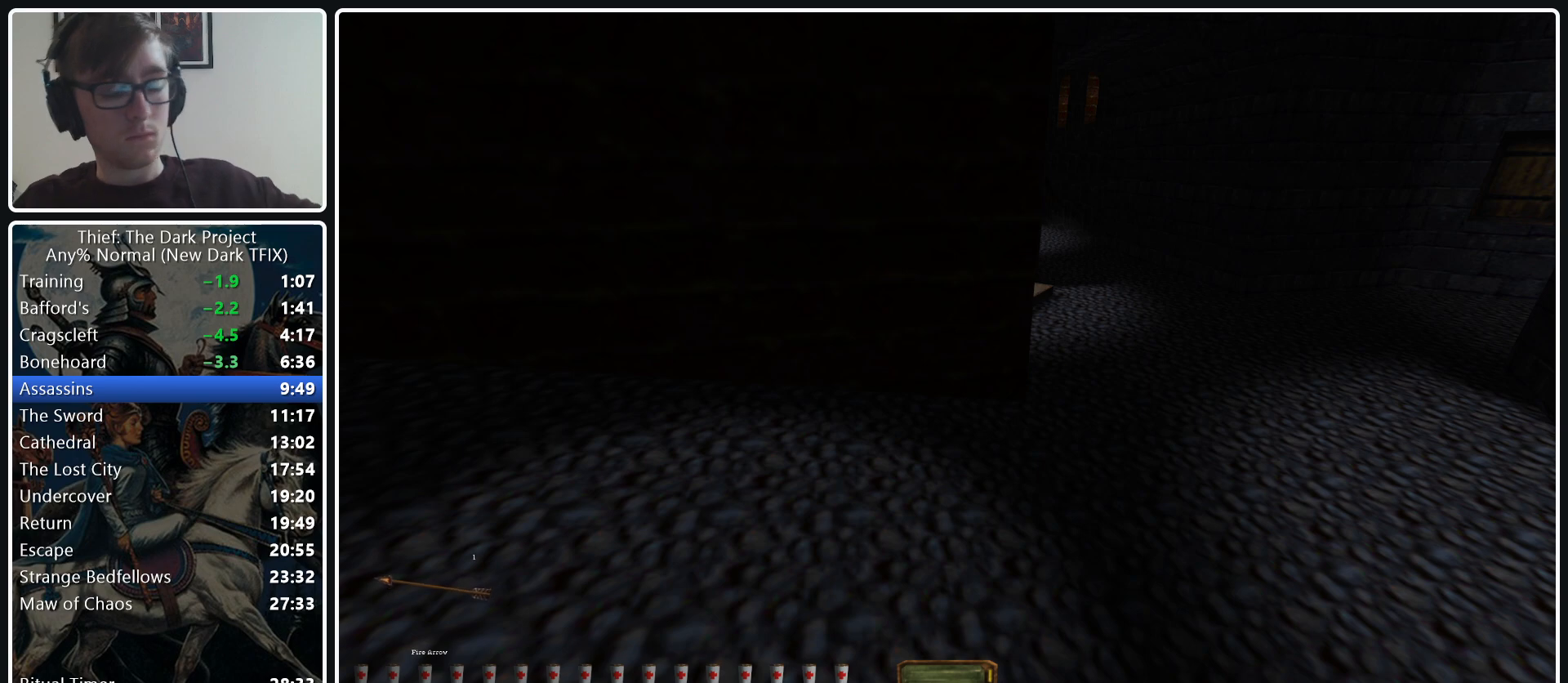
{"keys": [], "mouse": [], "events": []}
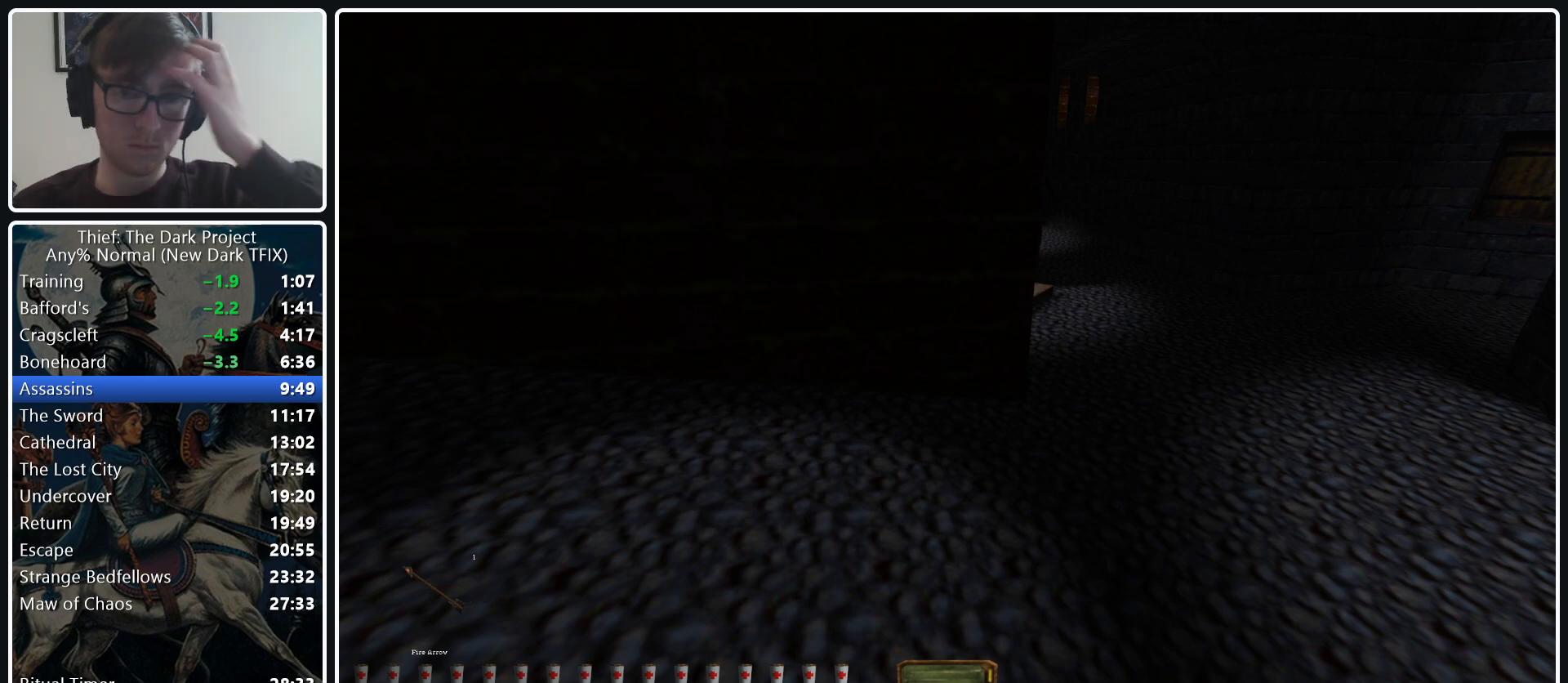
{"keys": [], "mouse": [], "events": []}
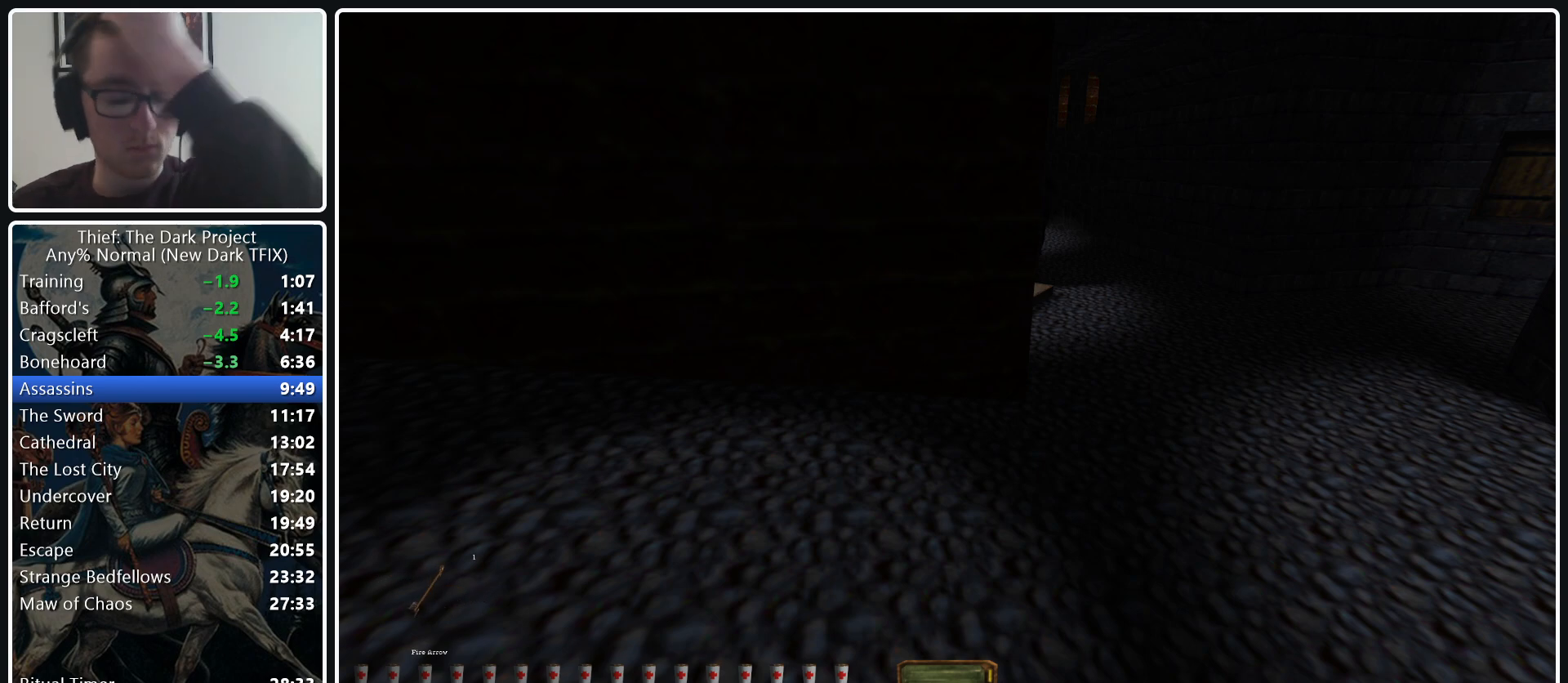
{"keys": [], "mouse": [], "events": []}
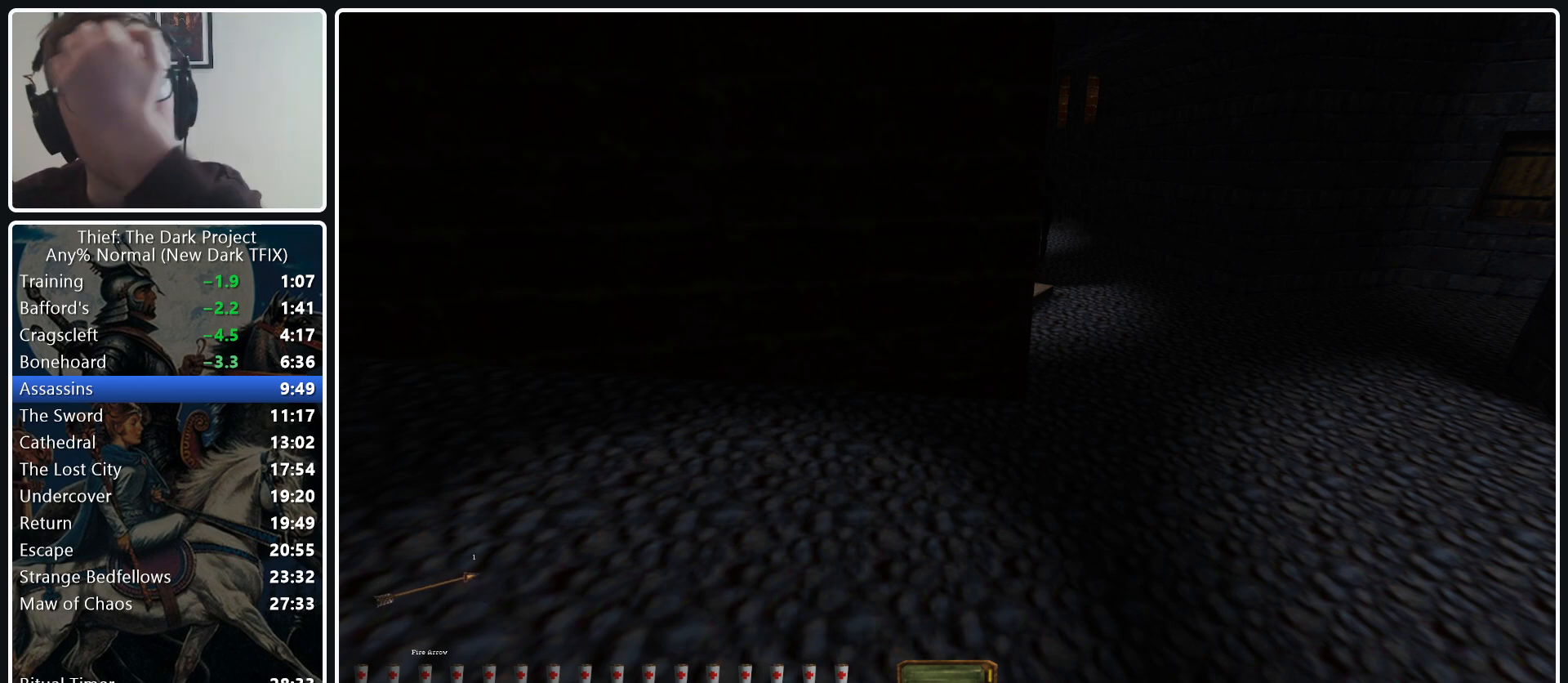
{"keys": [], "mouse": [], "events": []}
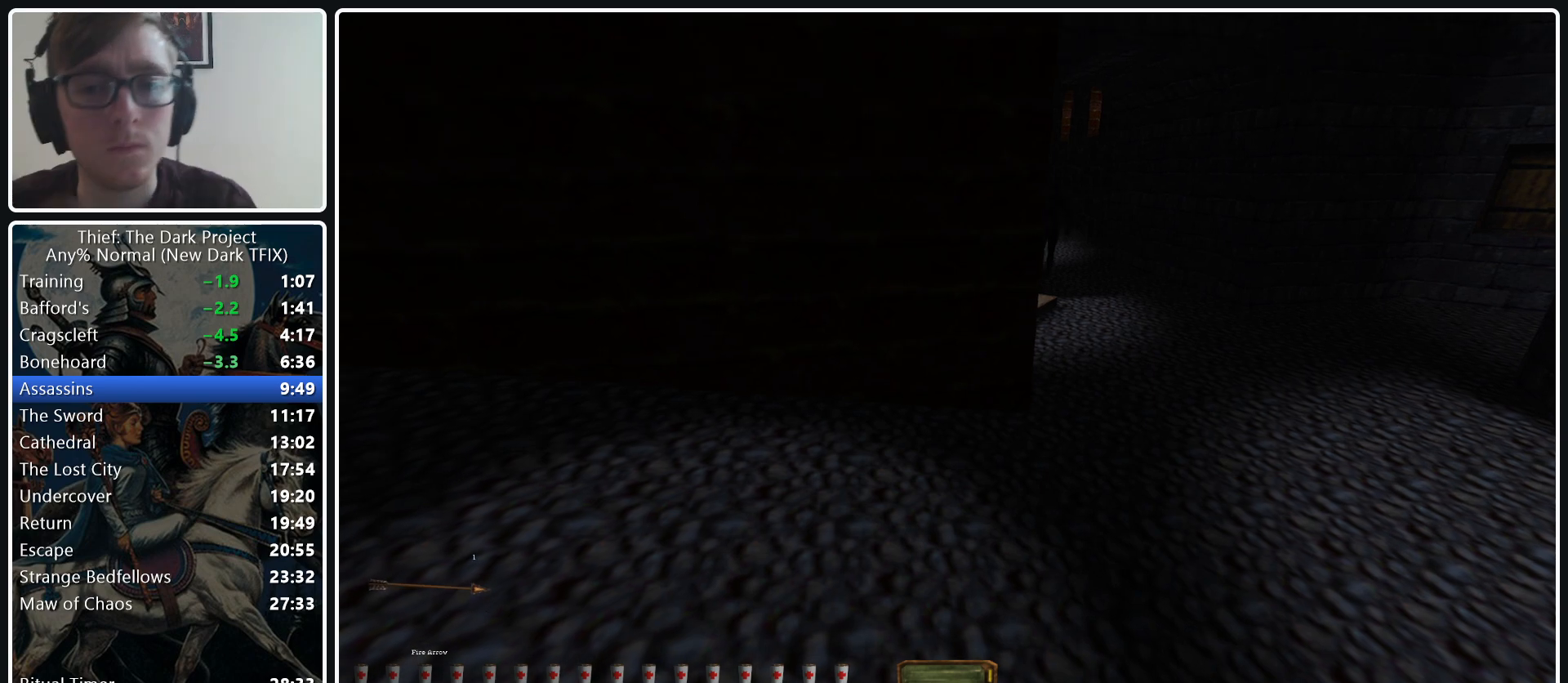
{"keys": [], "mouse": [], "events": [[67, "mouse_wheel_down", "down"], [200, "mouse_wheel_down", "up"]]}
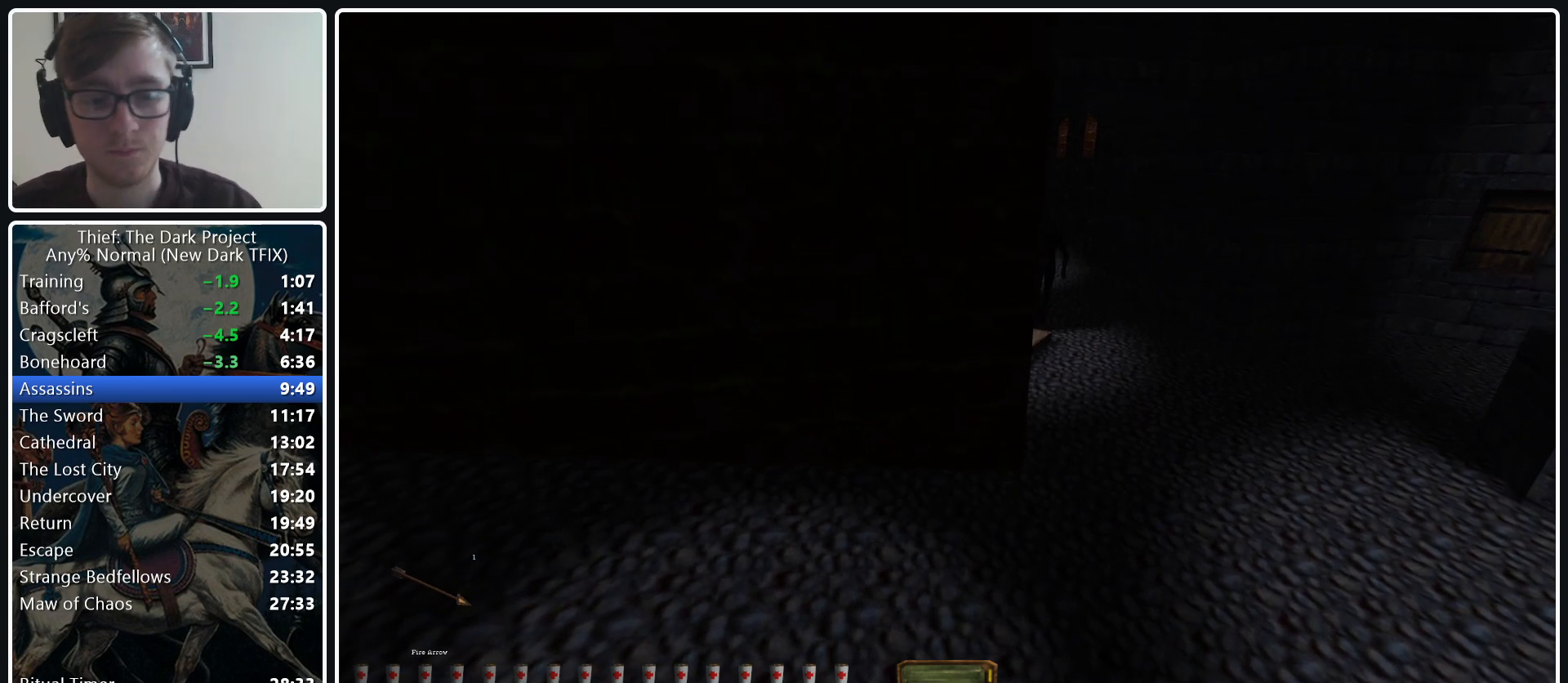
{"keys": ["a", "w"], "mouse": [], "events": [[417, "a", "down"], [417, "w", "down"]]}
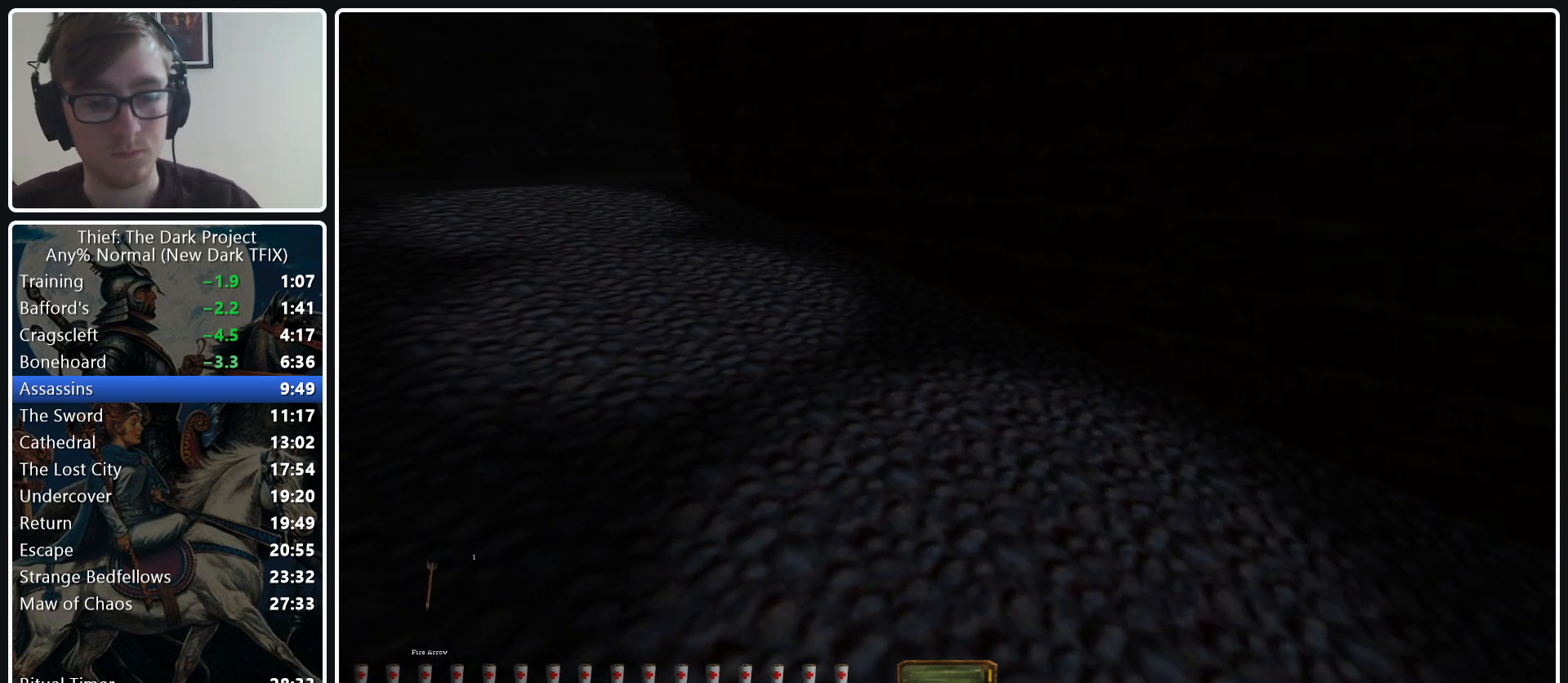
{"keys": ["a", "w"], "mouse": ["wheel_down"], "events": [[333, "mouse_wheel_down", "down"]]}
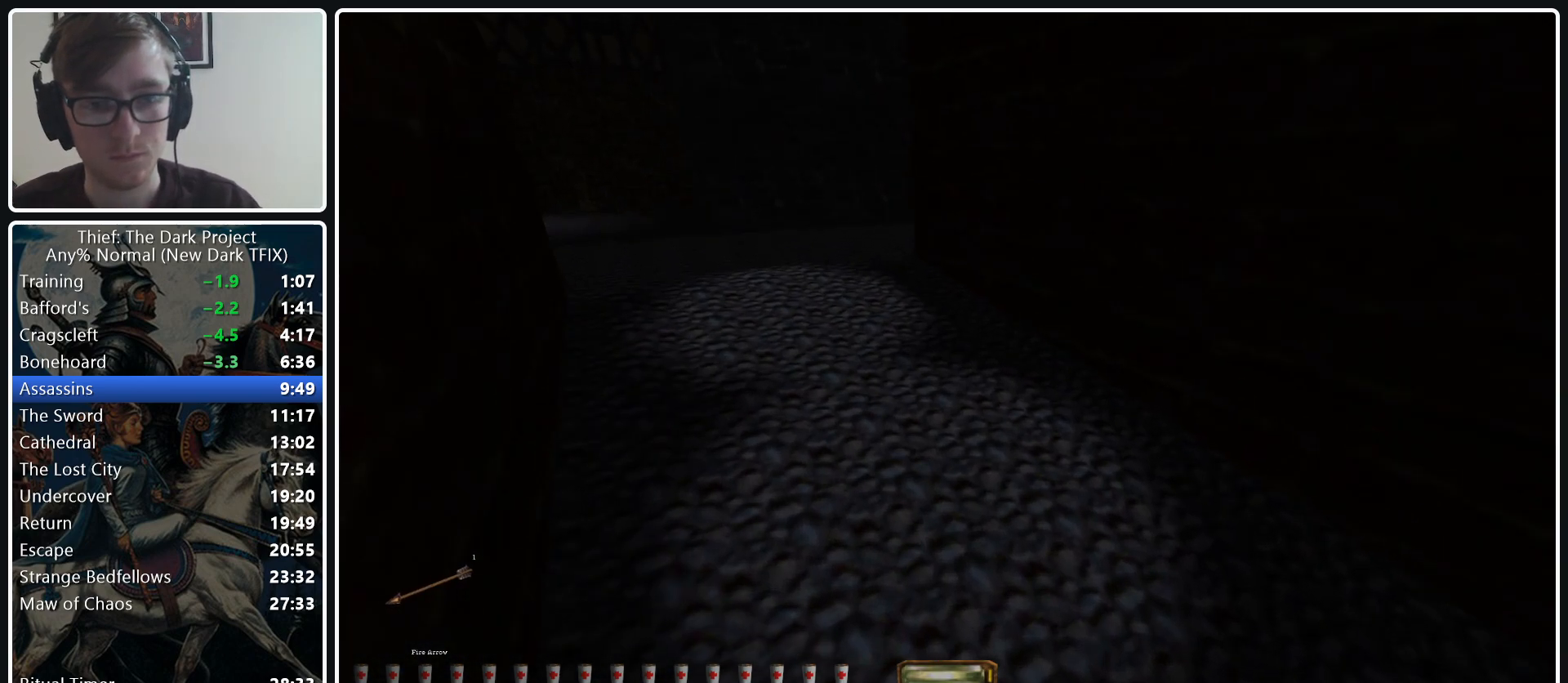
{"keys": ["a", "w"], "mouse": [], "events": [[17, "mouse_wheel_down", "up"]]}
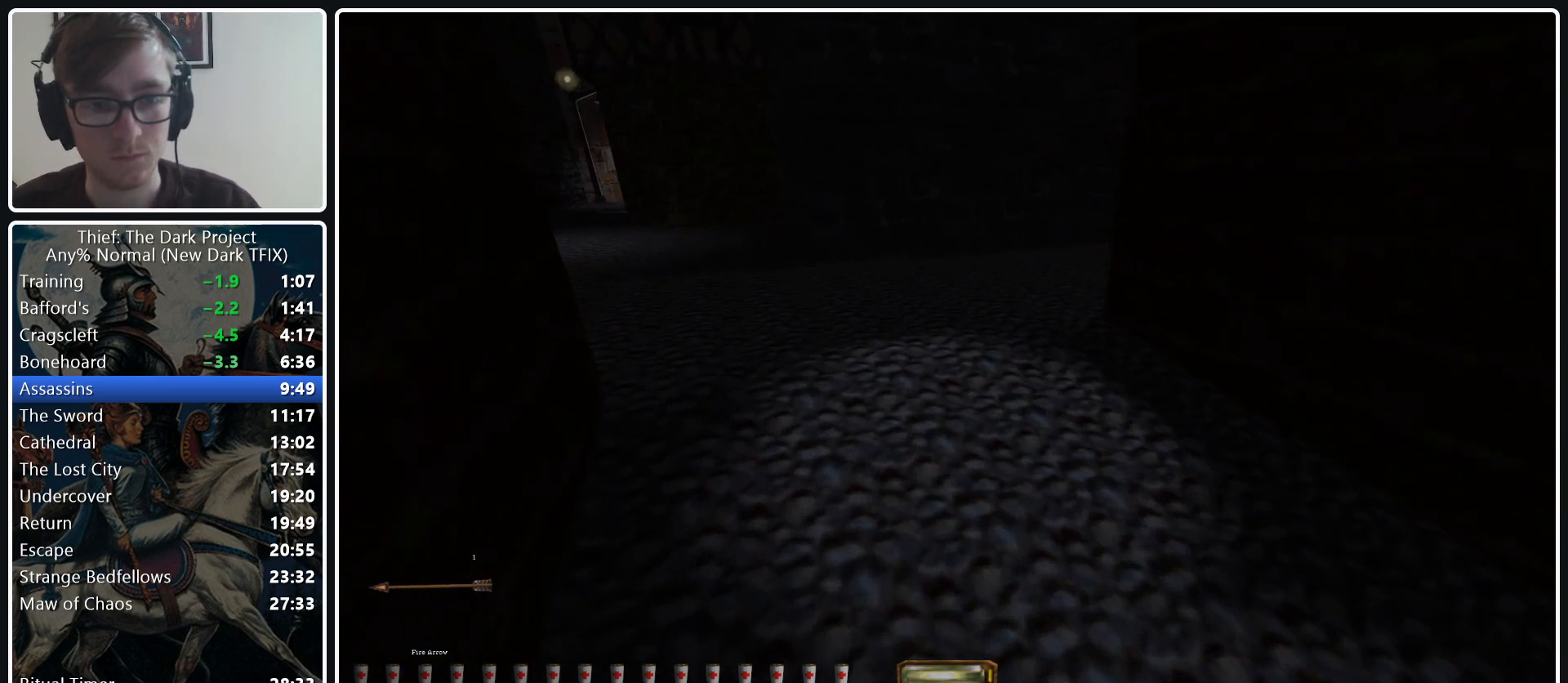
{"keys": ["a", "w"], "mouse": [], "events": [[83, "mouse_wheel_down", "down"], [217, "mouse_wheel_down", "up"]]}
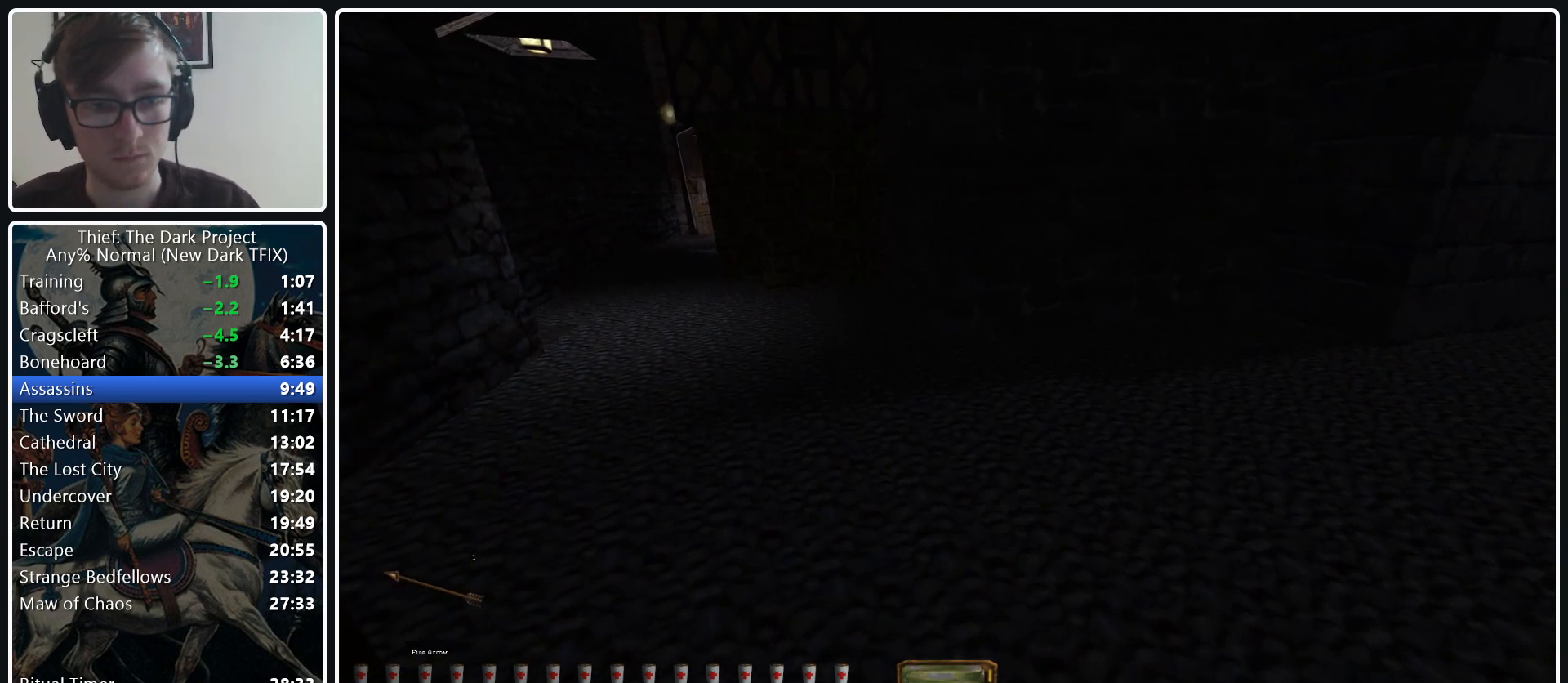
{"keys": ["a", "w"], "mouse": ["wheel_down"], "events": [[467, "mouse_wheel_down", "down"]]}
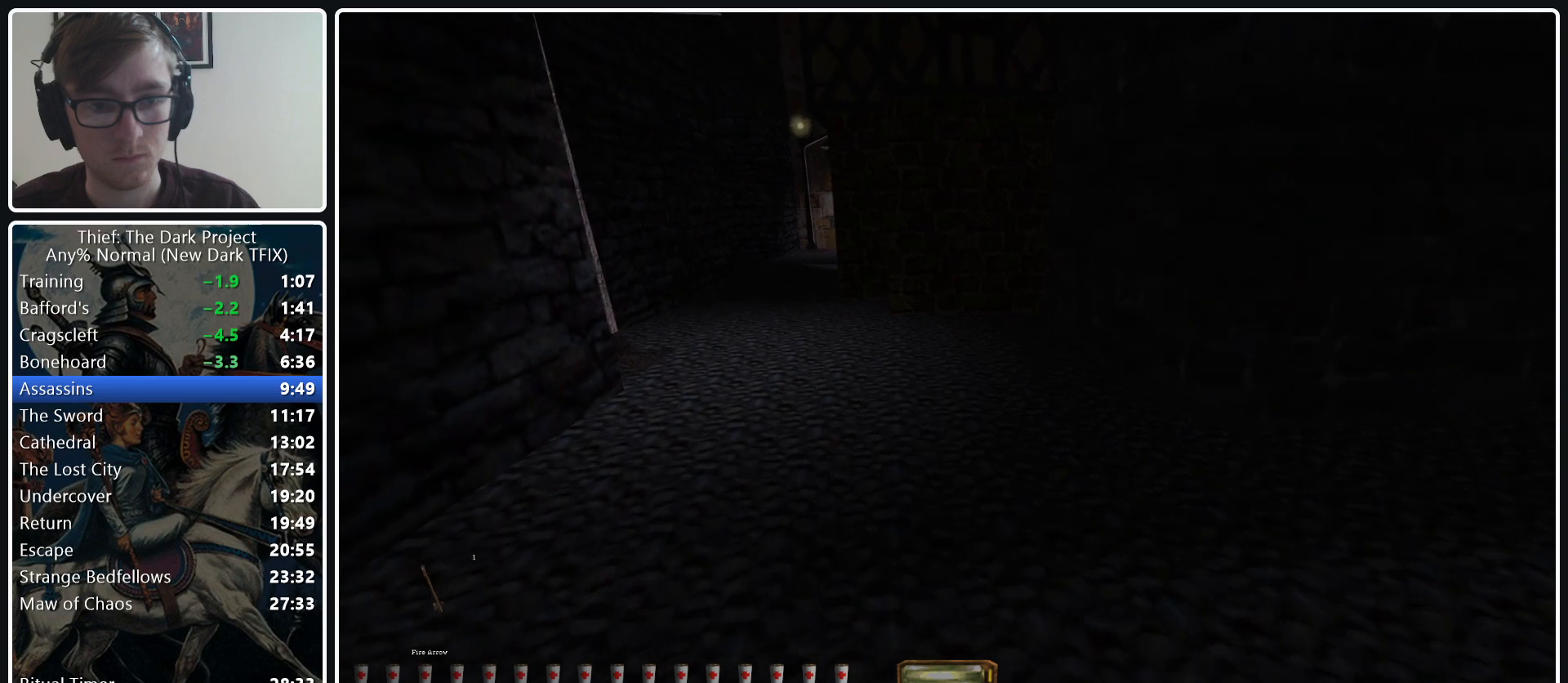
{"keys": [], "mouse": [], "events": [[67, "a", "up"], [67, "w", "up"], [167, "mouse_wheel_down", "up"]]}
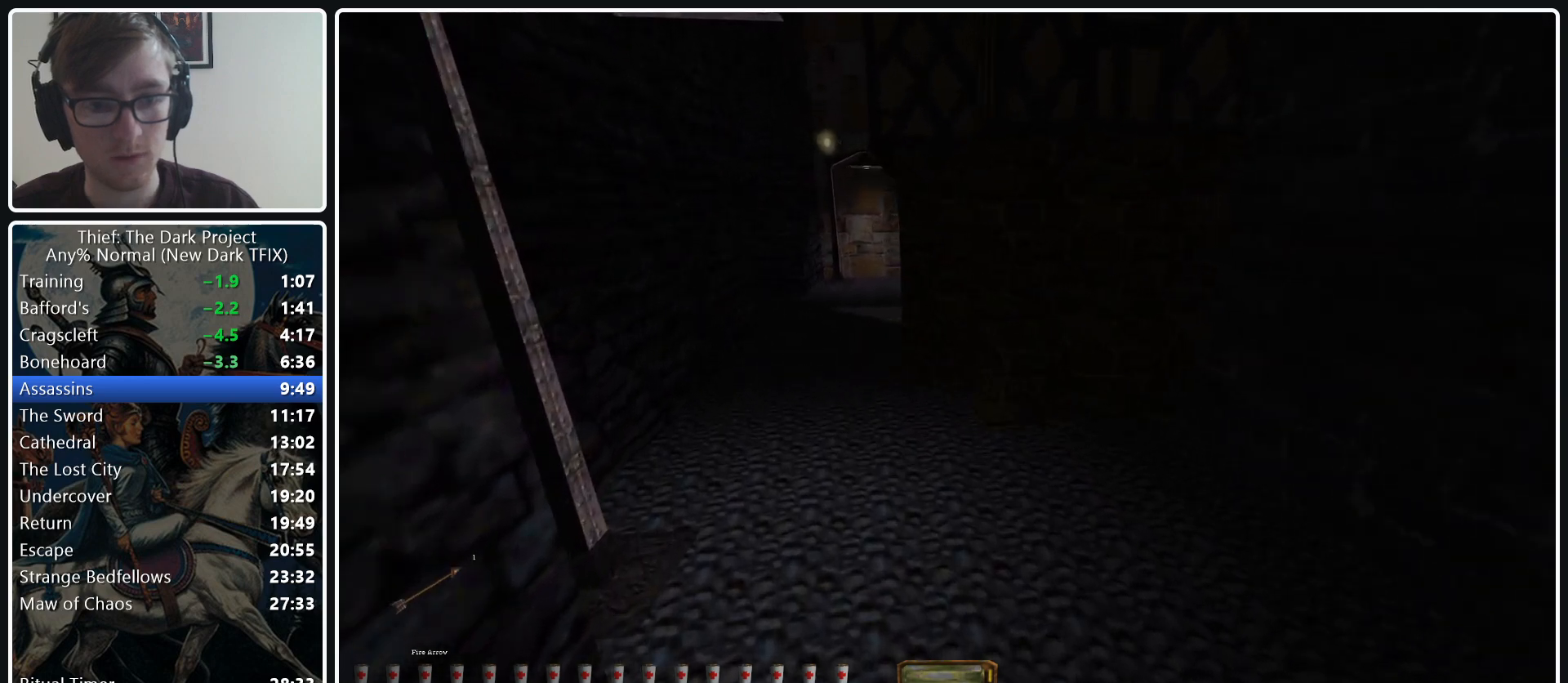
{"keys": [], "mouse": ["wheel_down"], "events": [[450, "mouse_wheel_down", "down"]]}
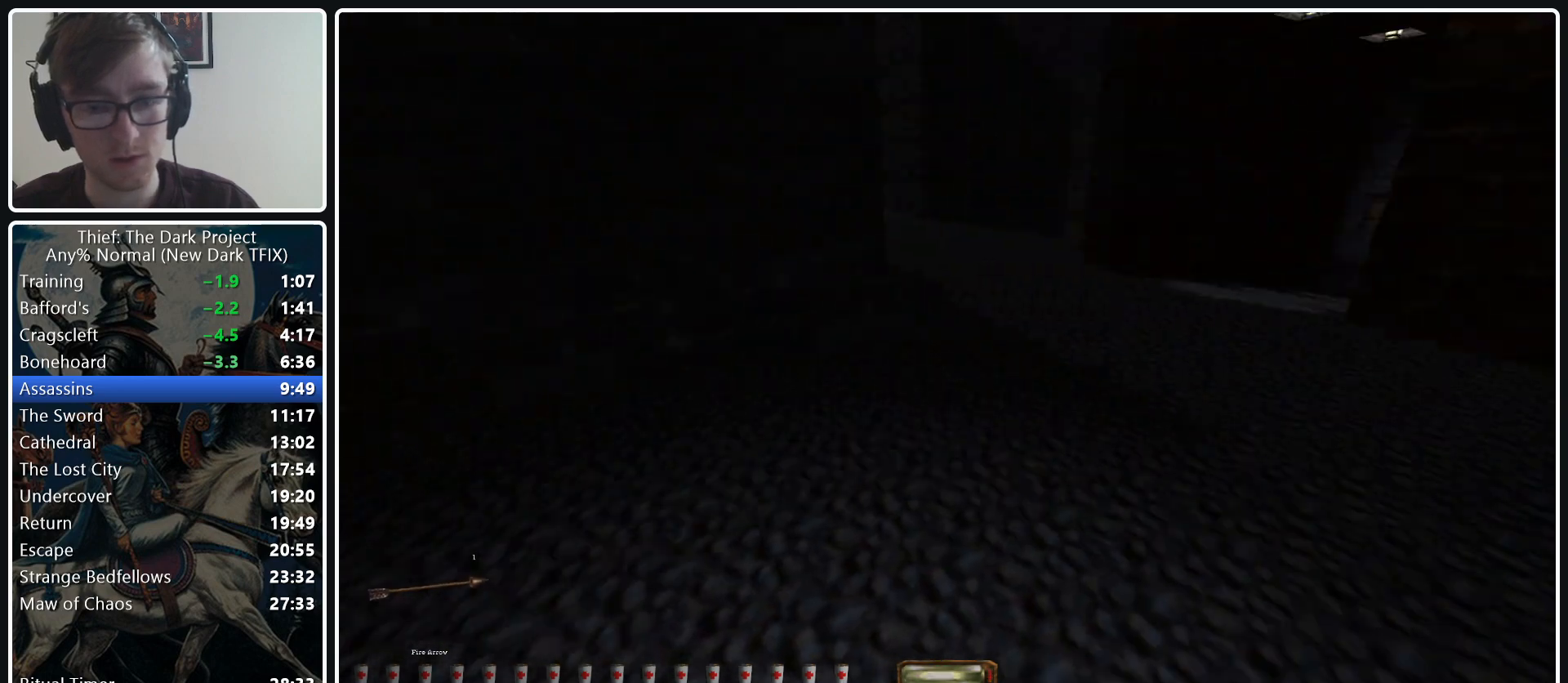
{"keys": [], "mouse": [], "events": [[150, "mouse_wheel_down", "up"]]}
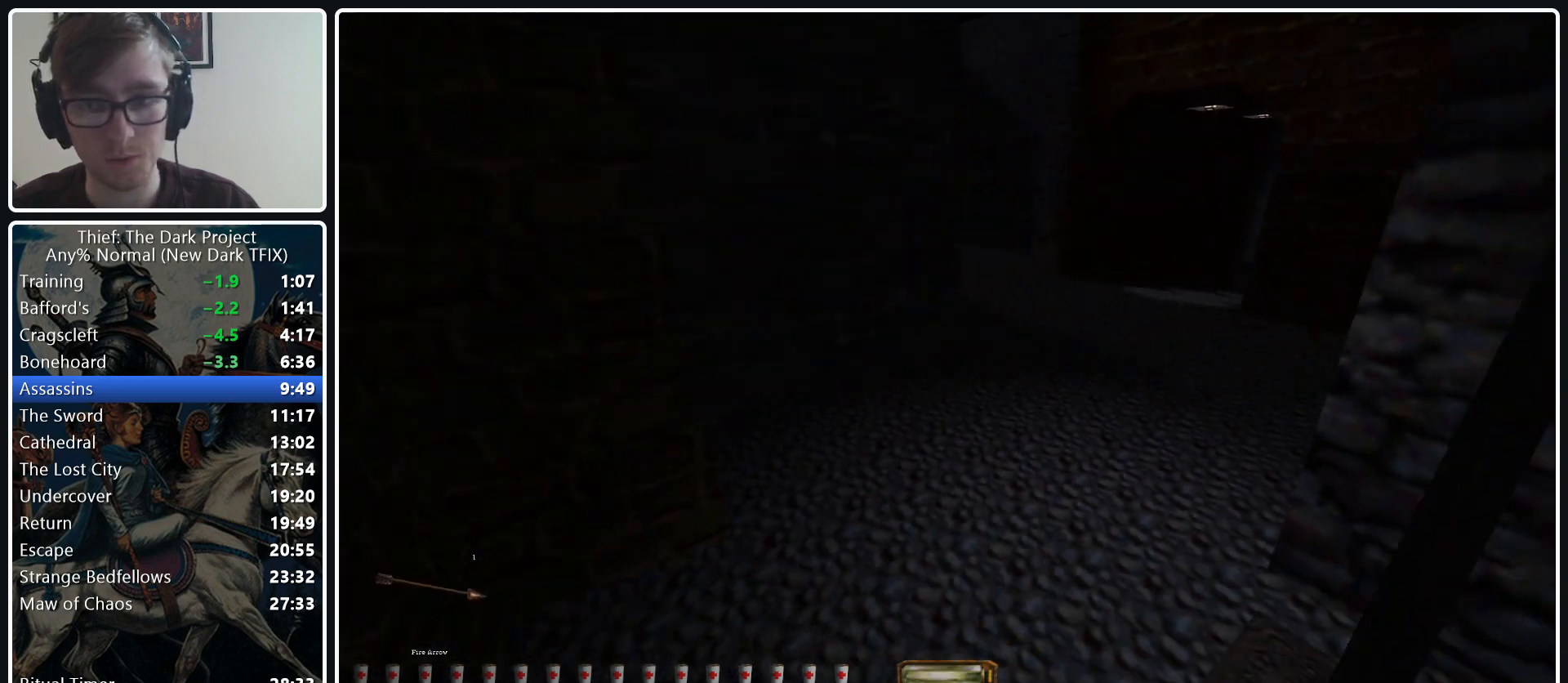
{"keys": [], "mouse": ["wheel_down"], "events": [[433, "mouse_wheel_down", "down"]]}
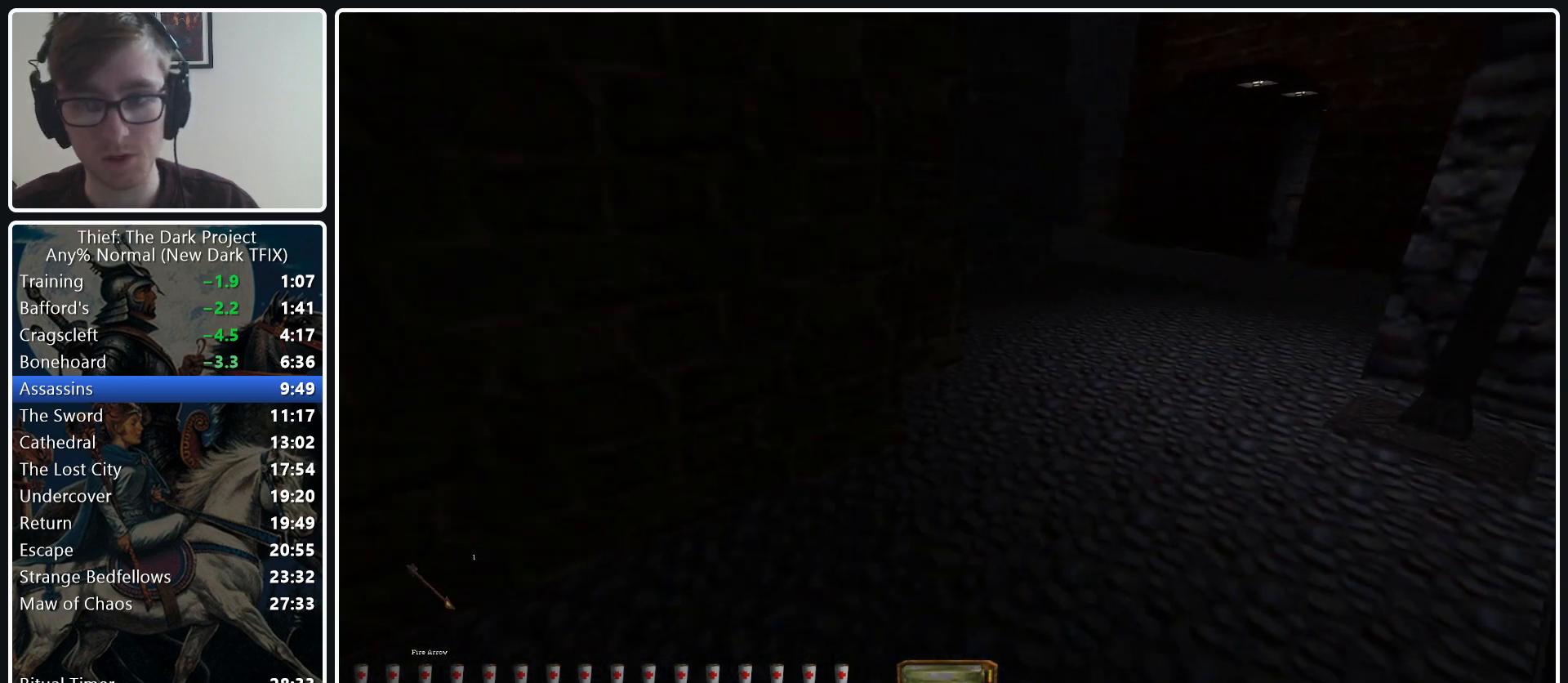
{"keys": [], "mouse": [], "events": [[83, "mouse_wheel_down", "up"]]}
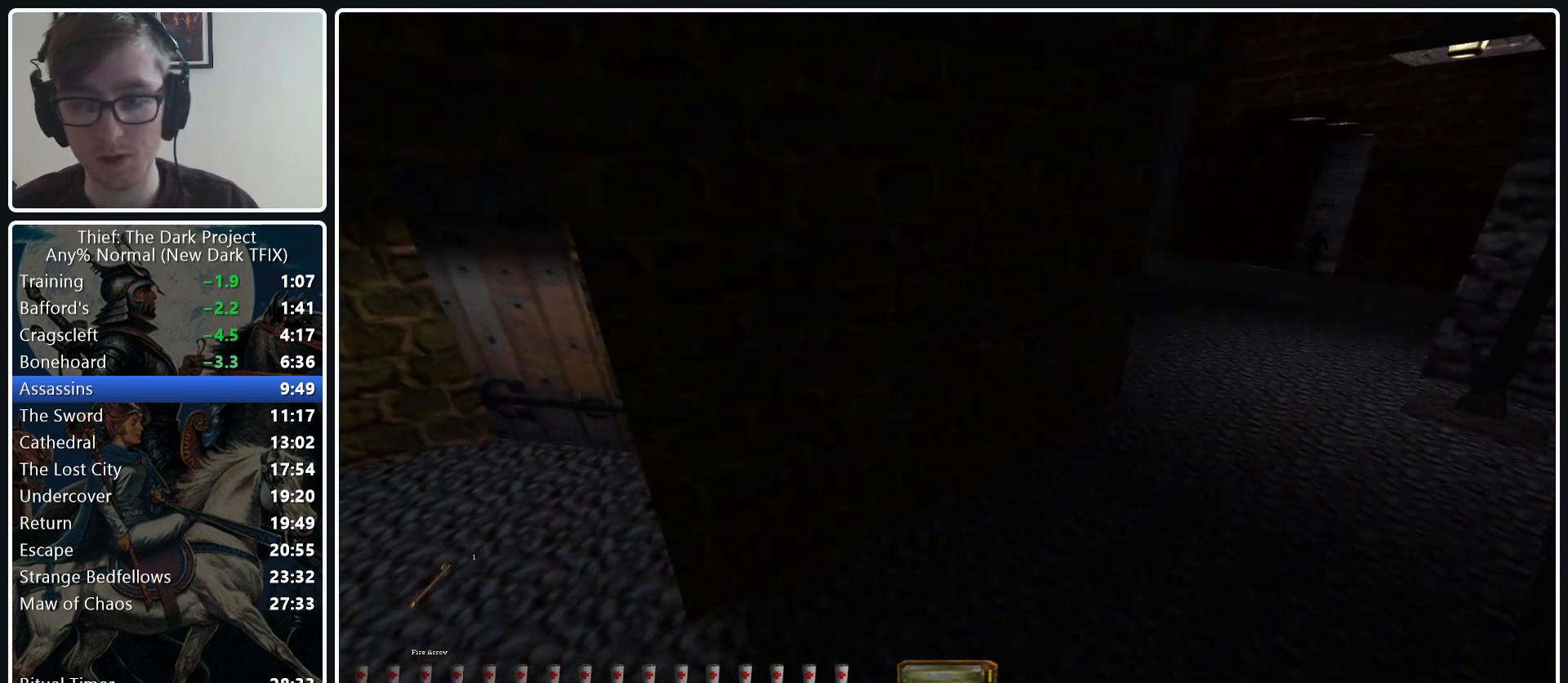
{"keys": [], "mouse": ["wheel_down"], "events": [[383, "mouse_wheel_down", "down"]]}
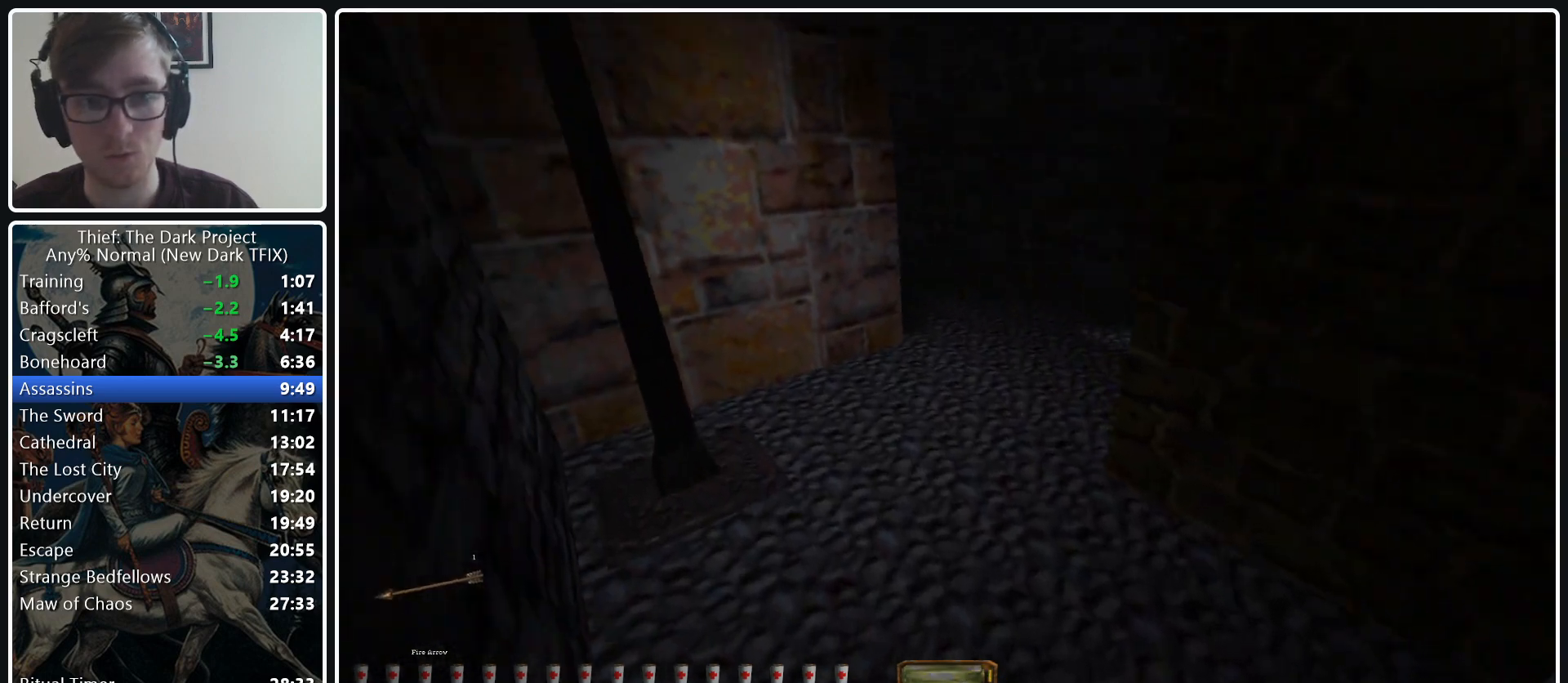
{"keys": ["d", "w"], "mouse": [], "events": [[67, "mouse_wheel_down", "up"], [400, "d", "down"], [400, "w", "down"]]}
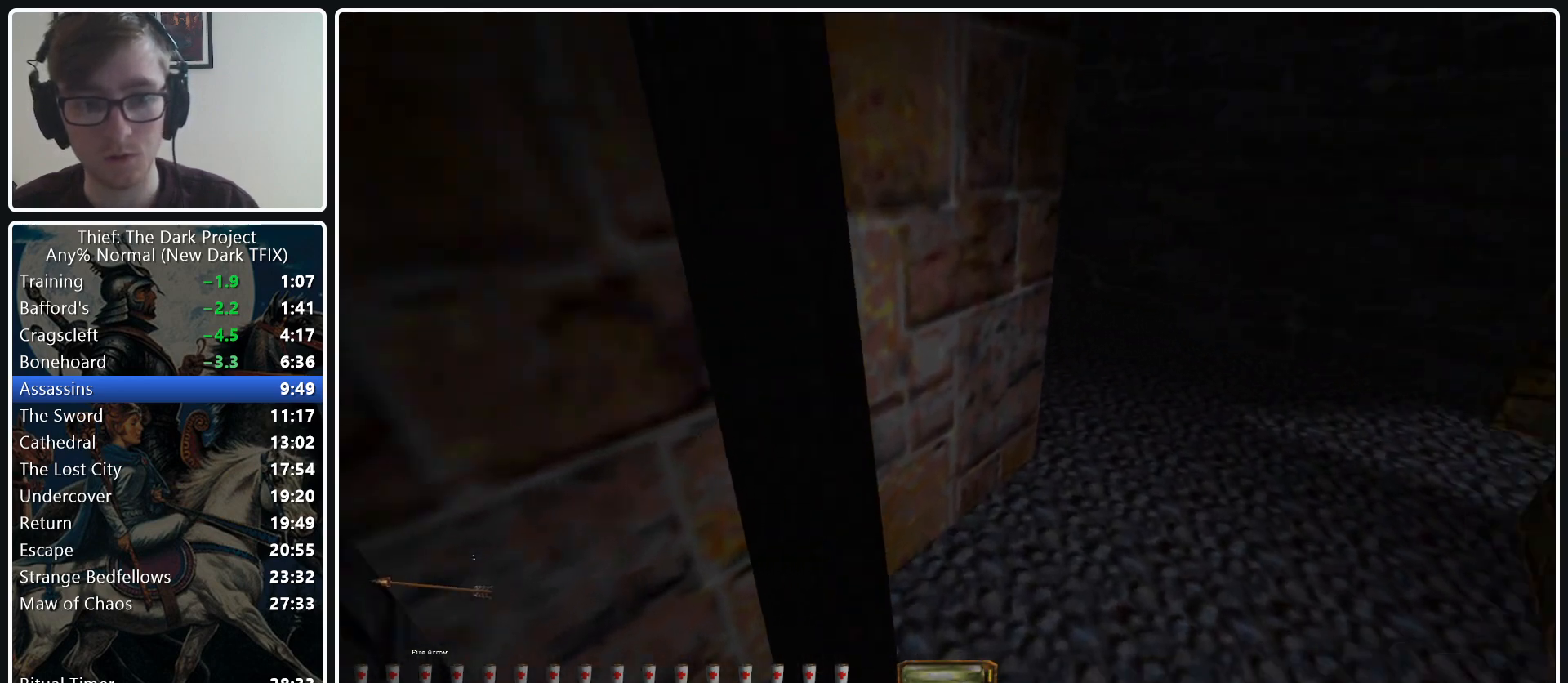
{"keys": ["d", "w"], "mouse": [], "events": []}
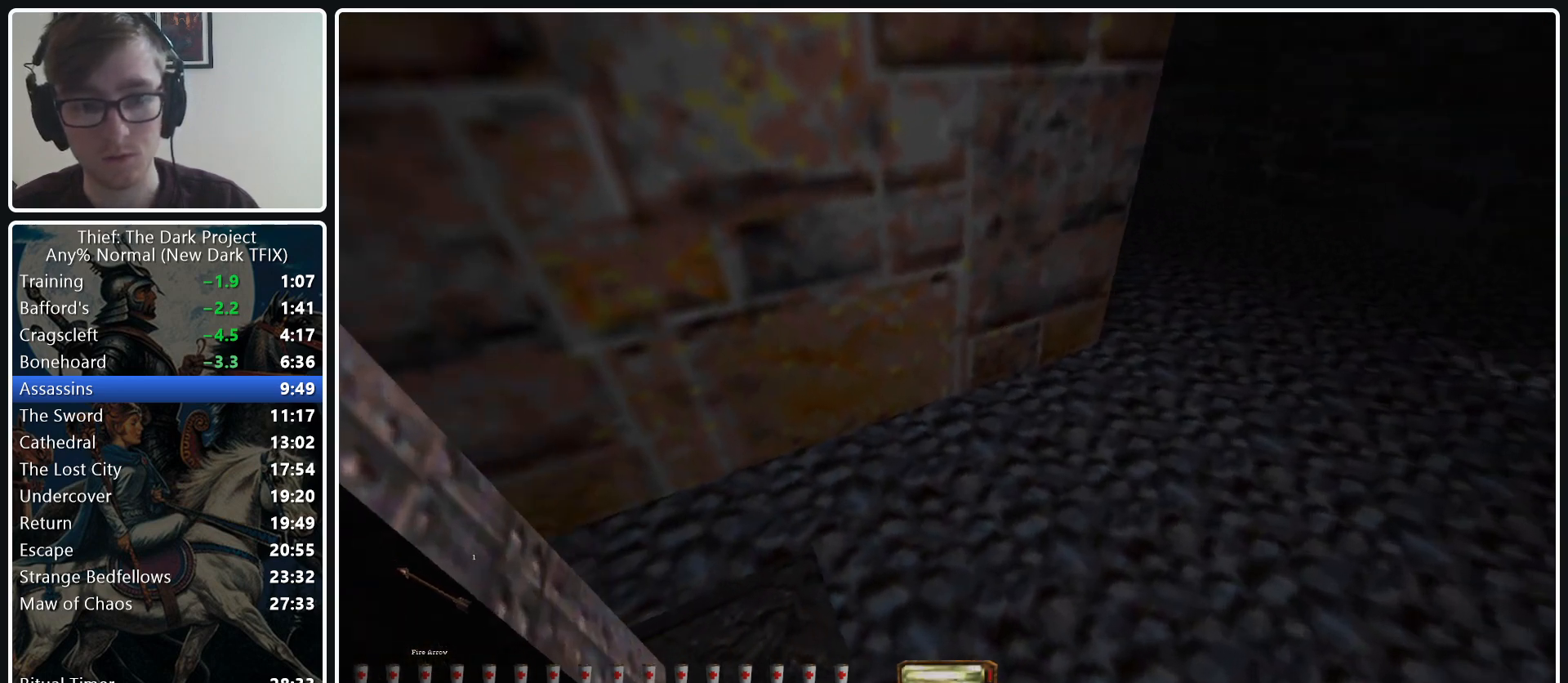
{"keys": ["d"], "mouse": [], "events": [[467, "w", "up"]]}
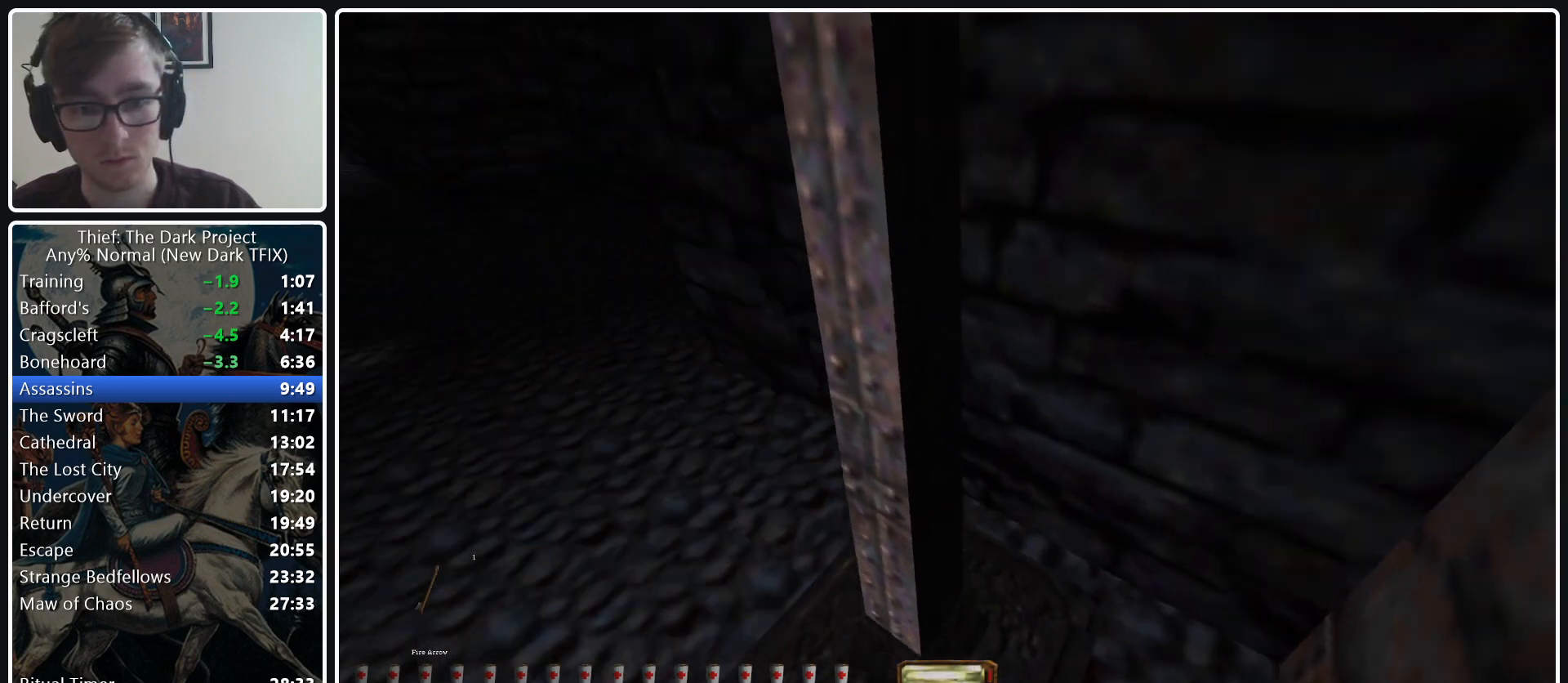
{"keys": ["d", "s"], "mouse": [], "events": [[117, "d", "up"], [117, "s", "down"], [200, "s", "up"], [433, "s", "down"], [483, "d", "down"]]}